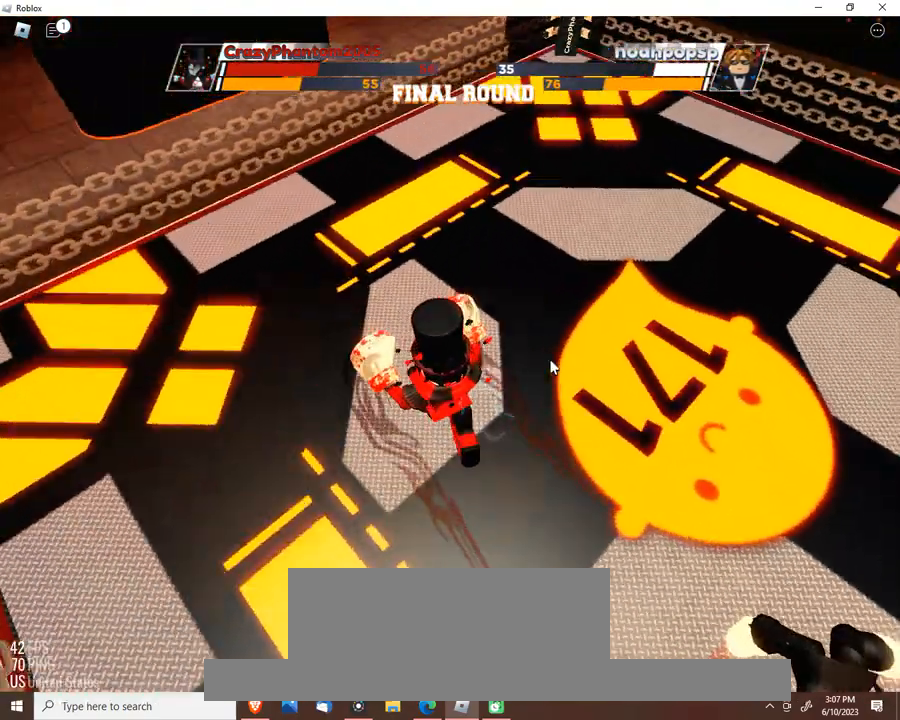
Gameplay with keyboard; each line is a JSON object with the keys held at the frame after it. "events" lists presses ("down") and releases ("up") of "c", "ctrl", "e", "f", "r", "space" and "x" between this image and that frame as [ms after this image, input, new state], when the widget could be followed in between. No other keys are recorded. Mouse input is not recorded. Not read: other_keys.
{"keys": ["space"], "events": [[200, "space", "down"]]}
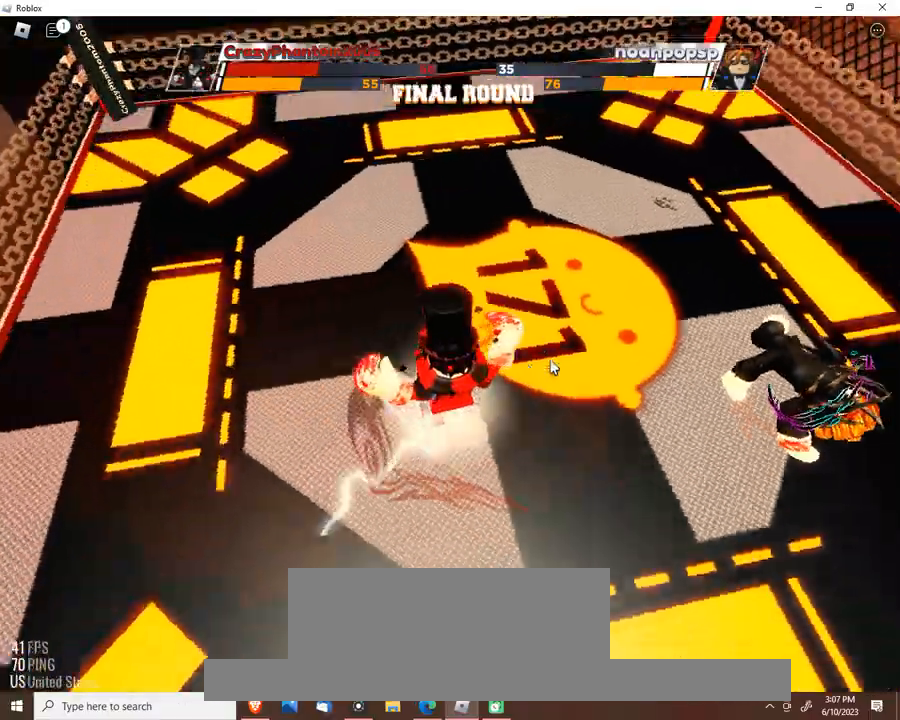
{"keys": ["space"], "events": []}
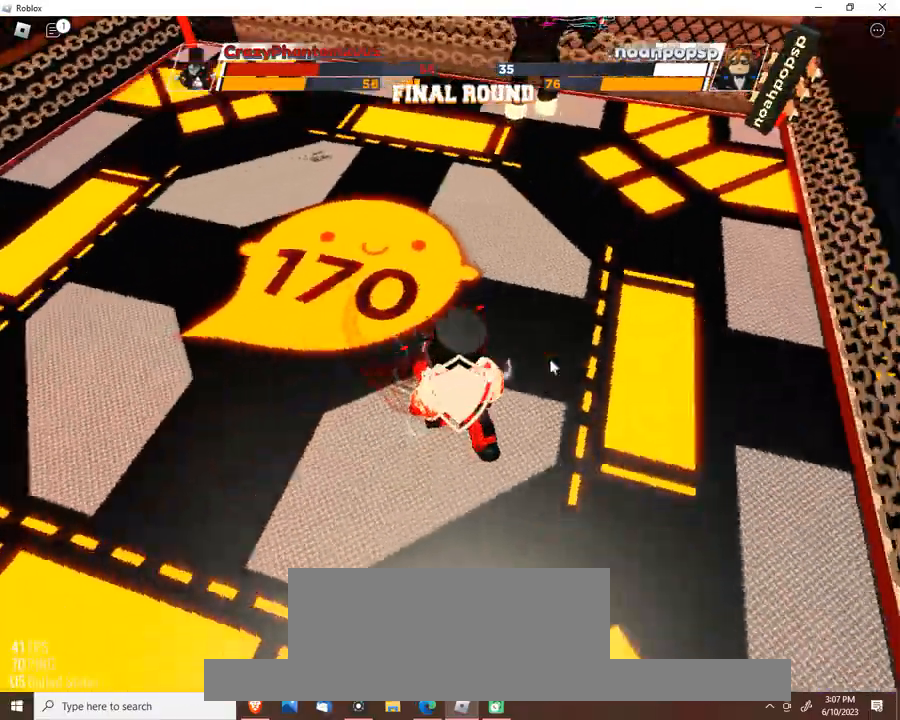
{"keys": ["space"], "events": []}
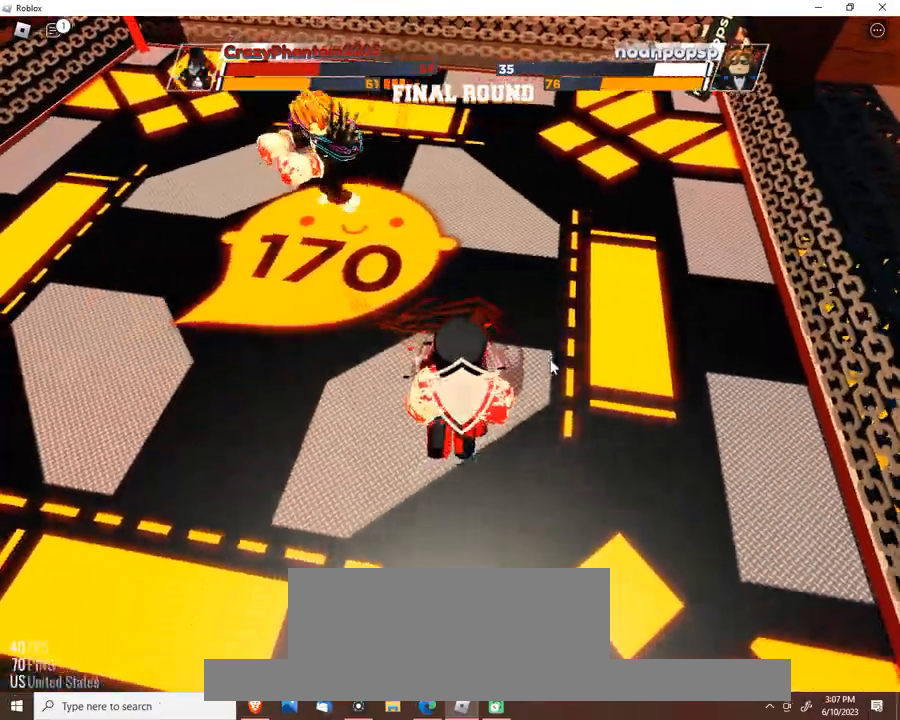
{"keys": [], "events": [[433, "space", "up"]]}
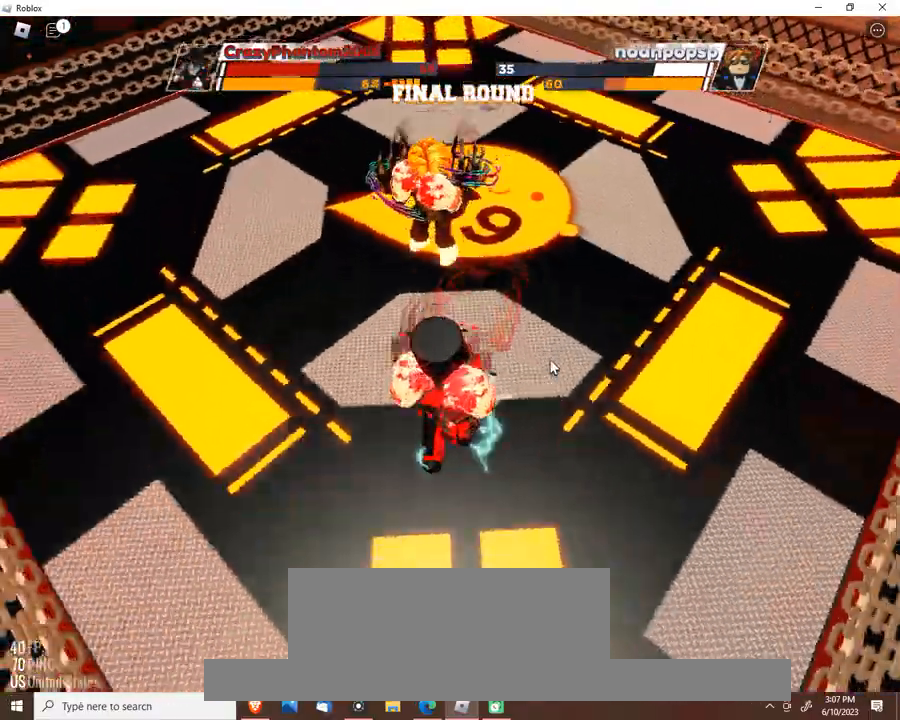
{"keys": [], "events": []}
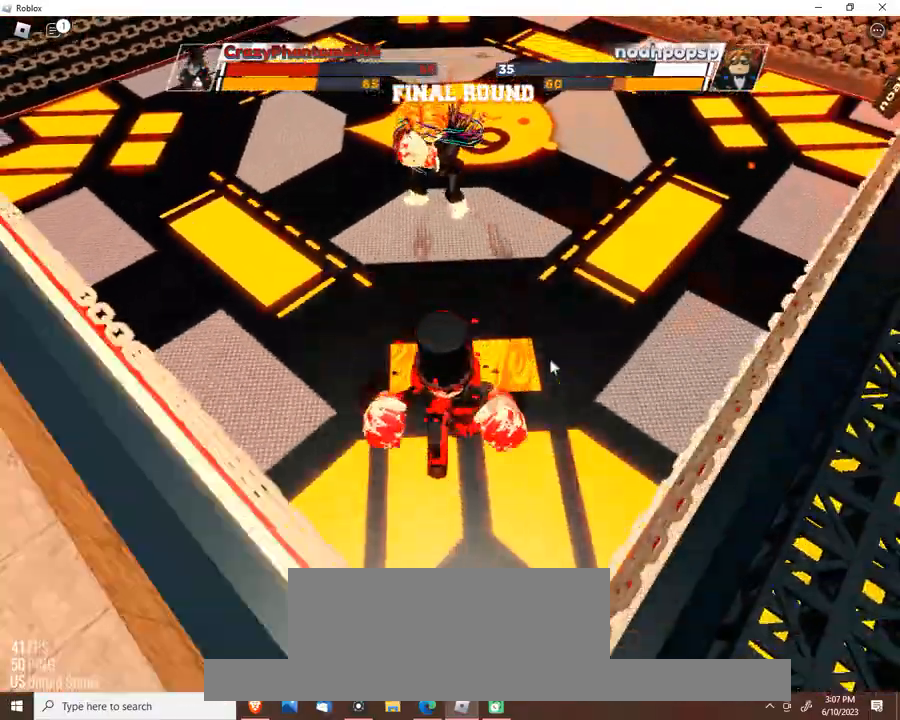
{"keys": ["space"], "events": [[133, "space", "down"]]}
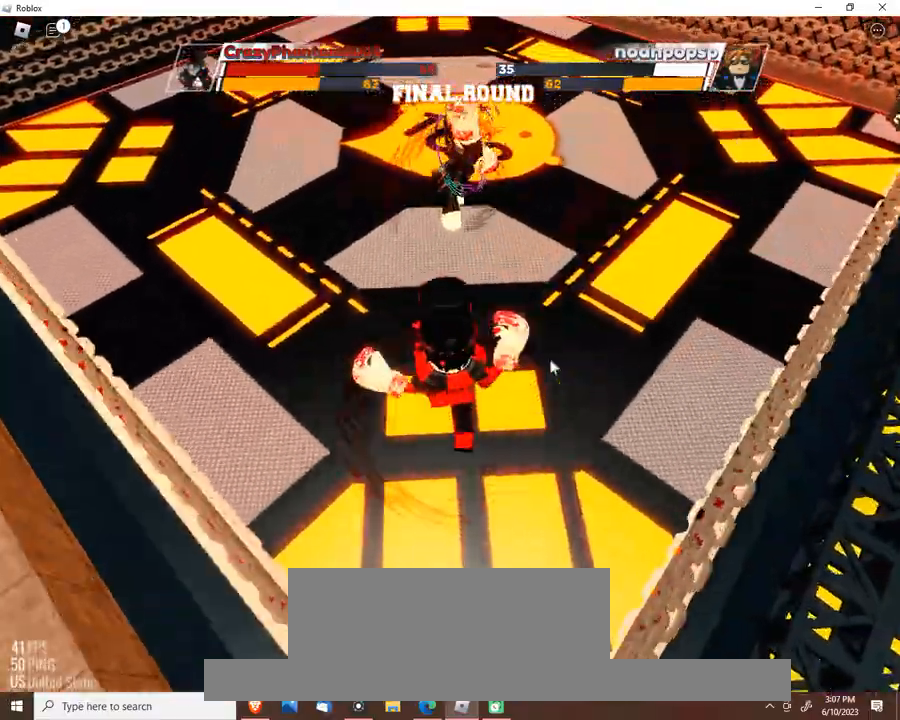
{"keys": ["space"], "events": []}
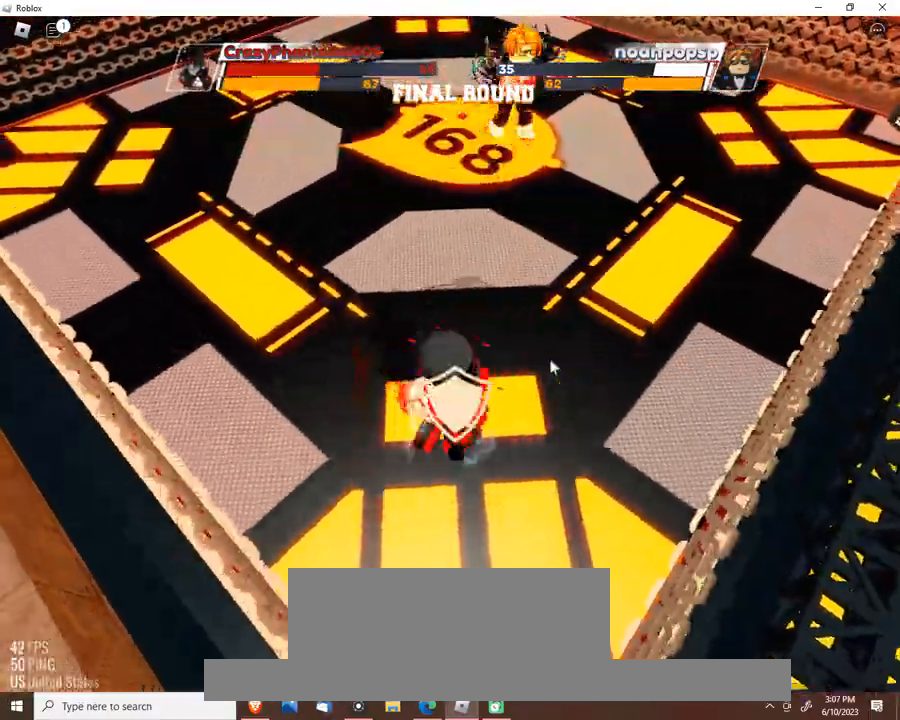
{"keys": [], "events": [[200, "space", "up"]]}
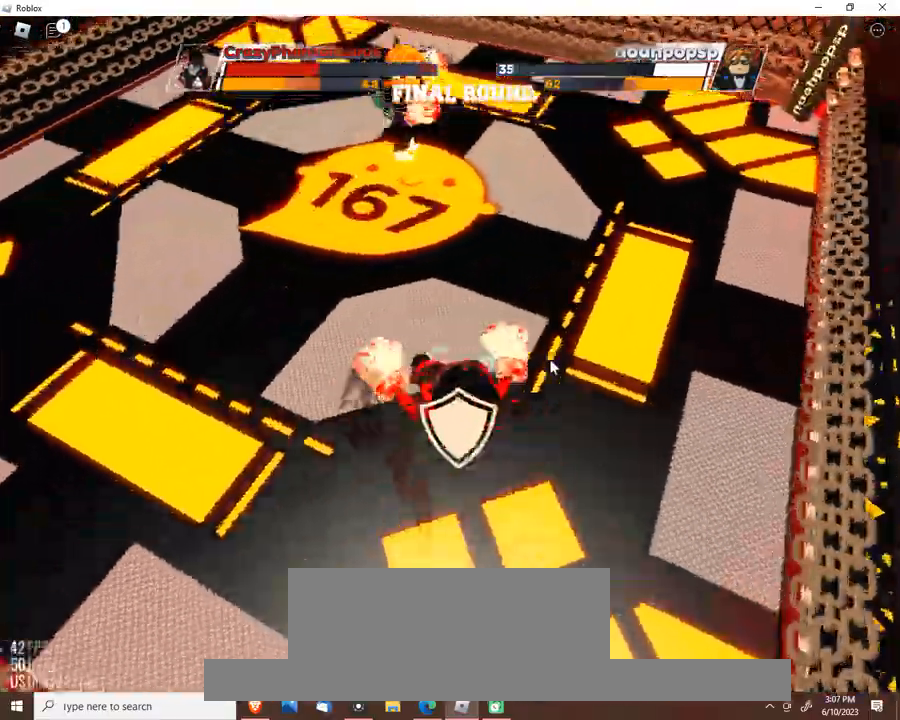
{"keys": [], "events": []}
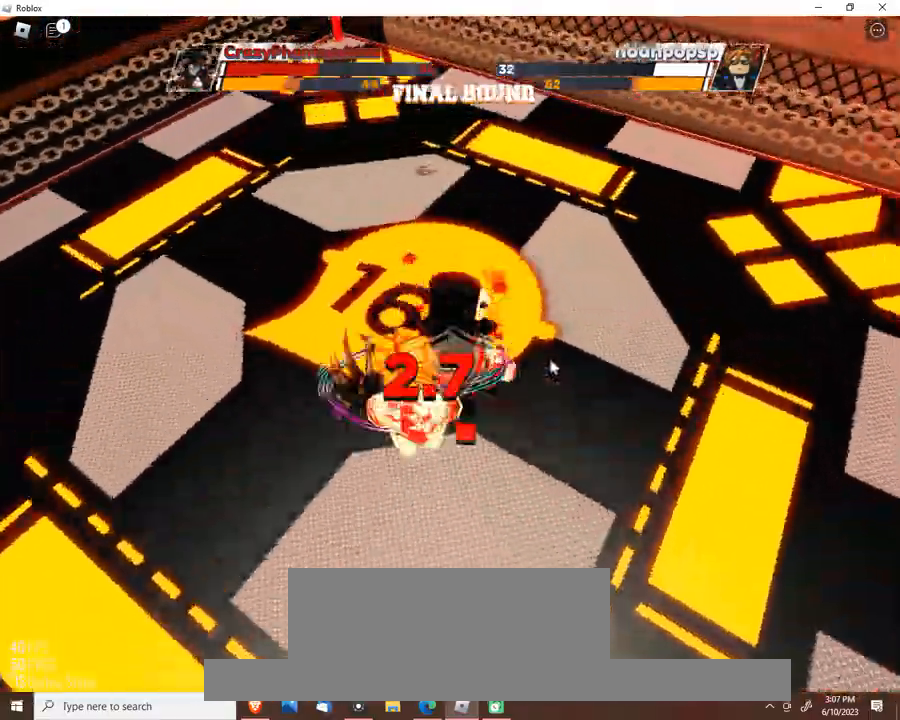
{"keys": [], "events": []}
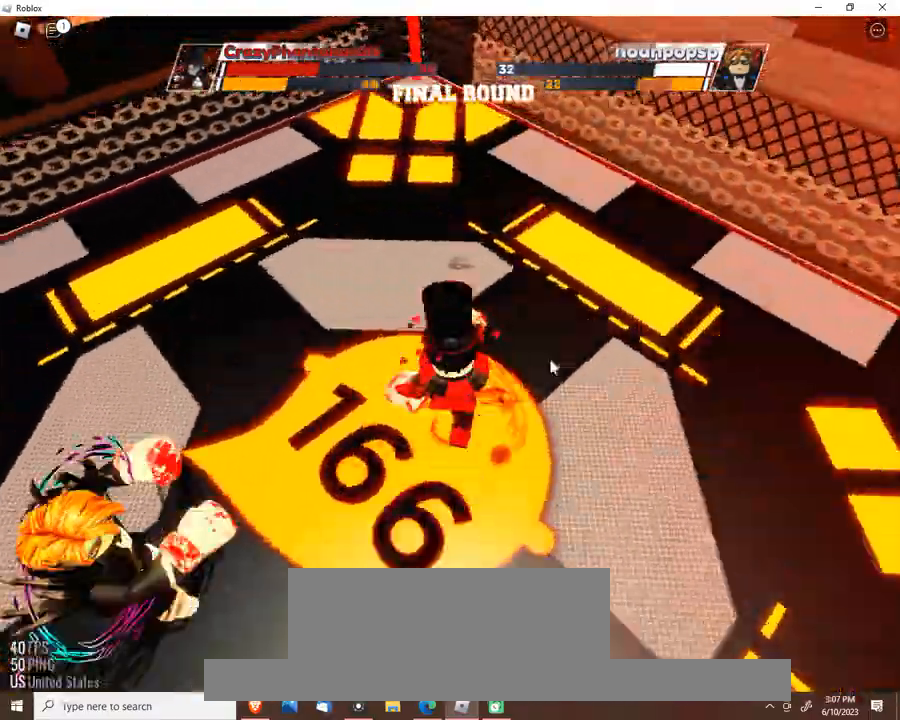
{"keys": [], "events": []}
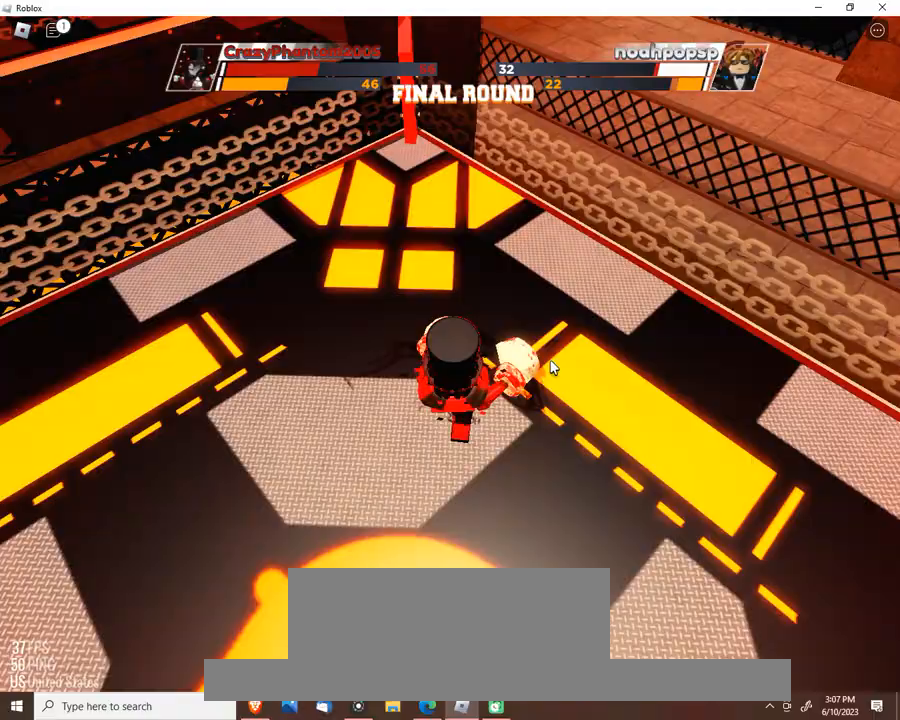
{"keys": [], "events": []}
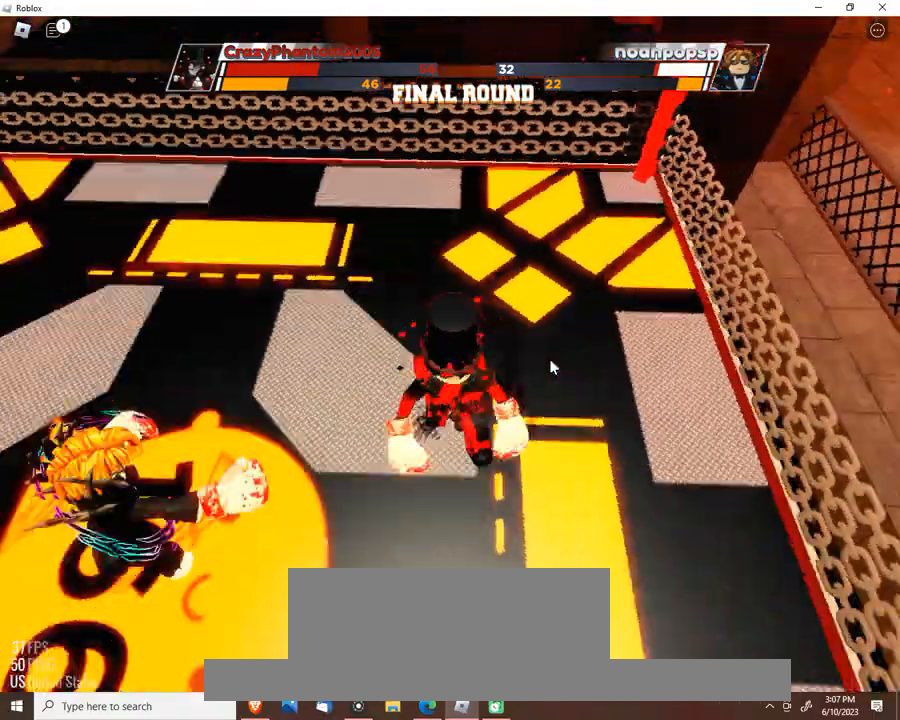
{"keys": ["space"], "events": [[300, "space", "down"]]}
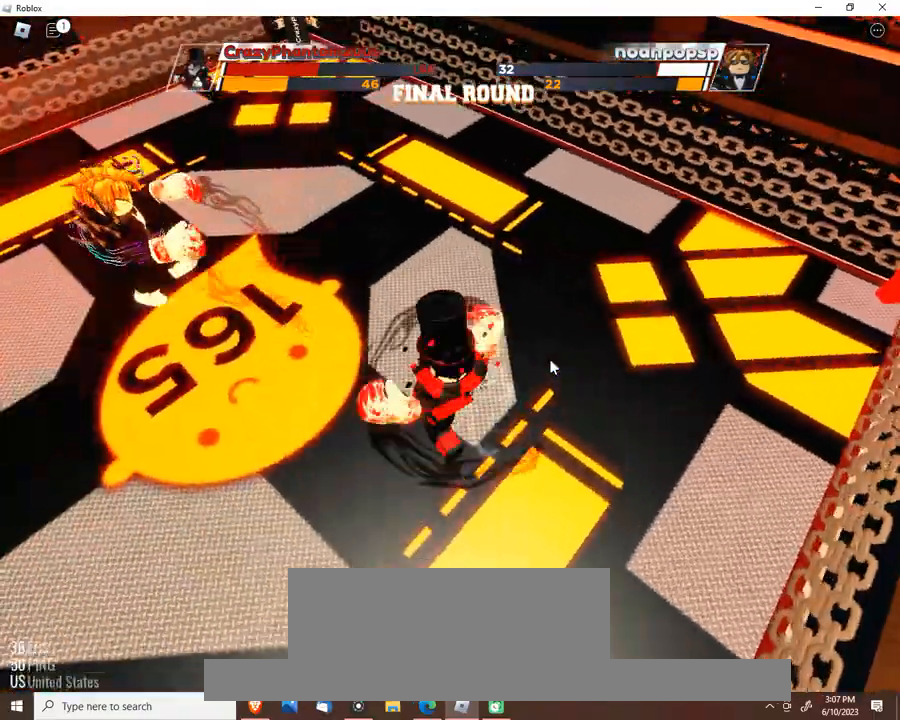
{"keys": ["space"], "events": []}
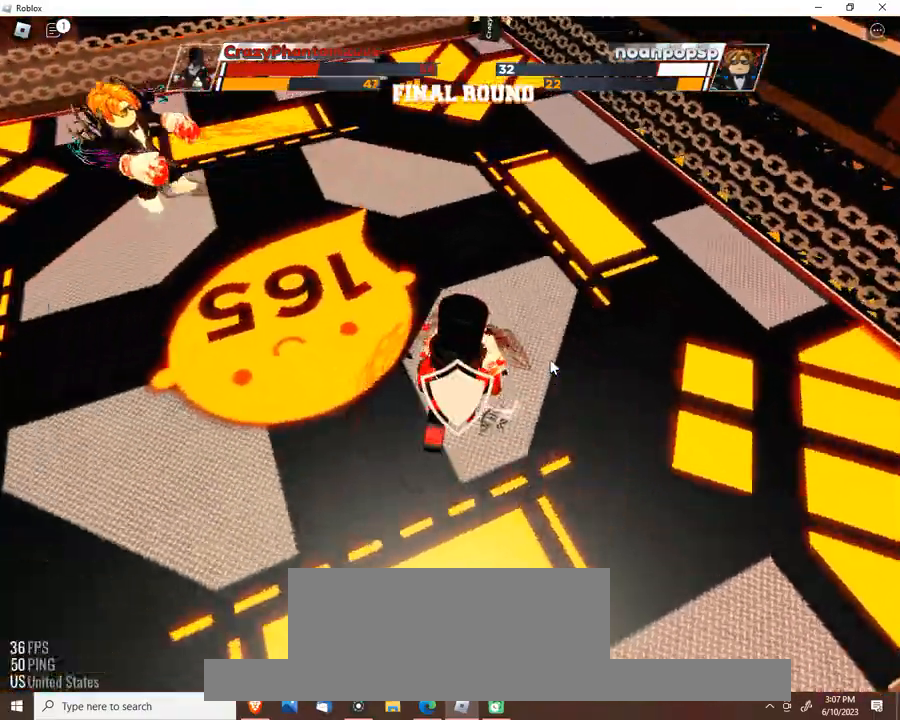
{"keys": ["space"], "events": []}
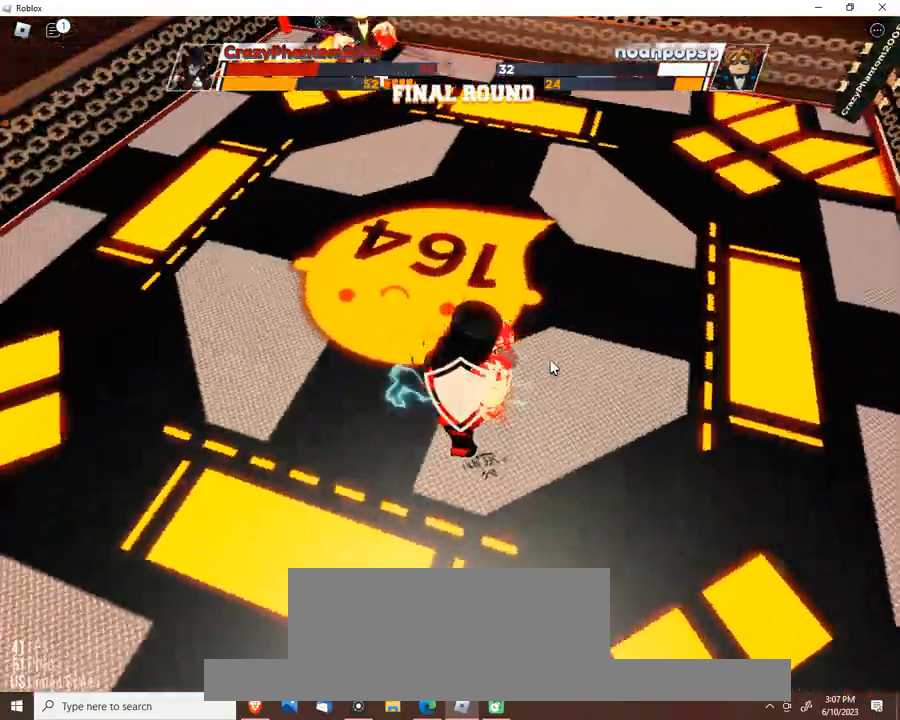
{"keys": ["space"], "events": []}
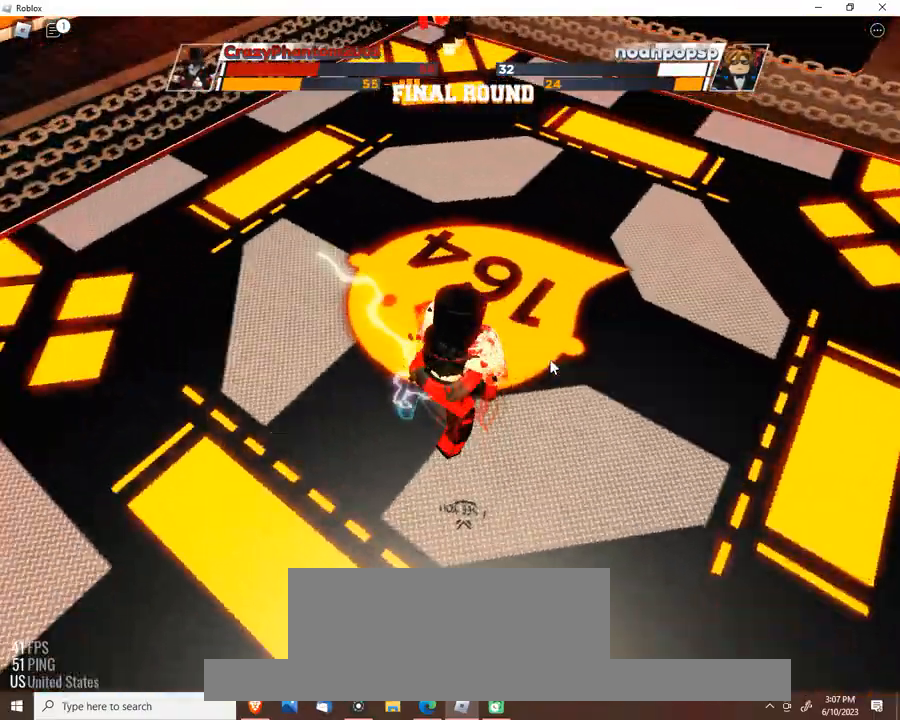
{"keys": [], "events": [[400, "space", "up"]]}
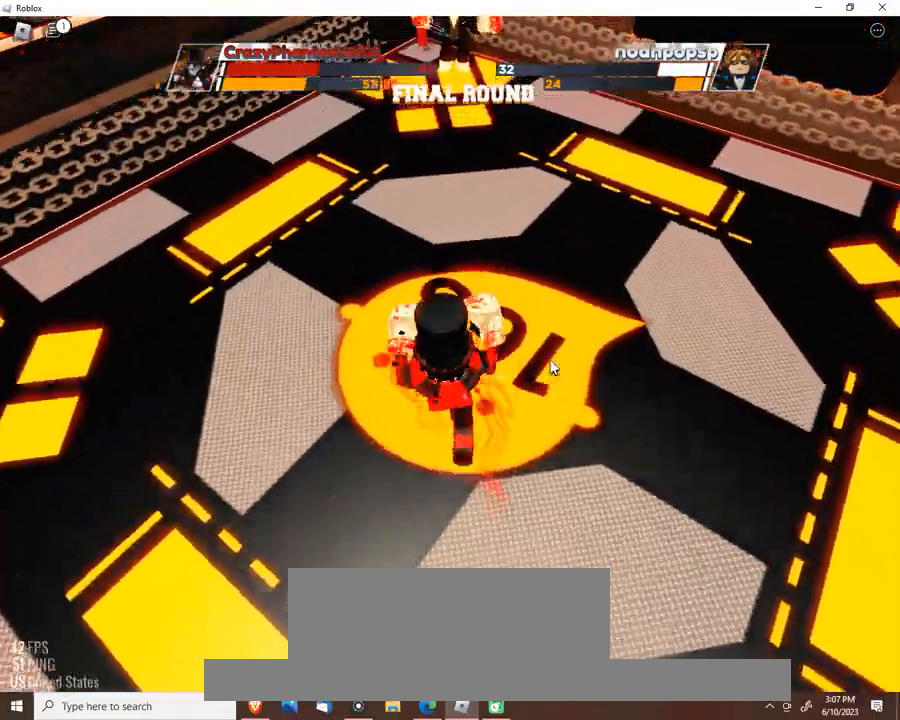
{"keys": [], "events": []}
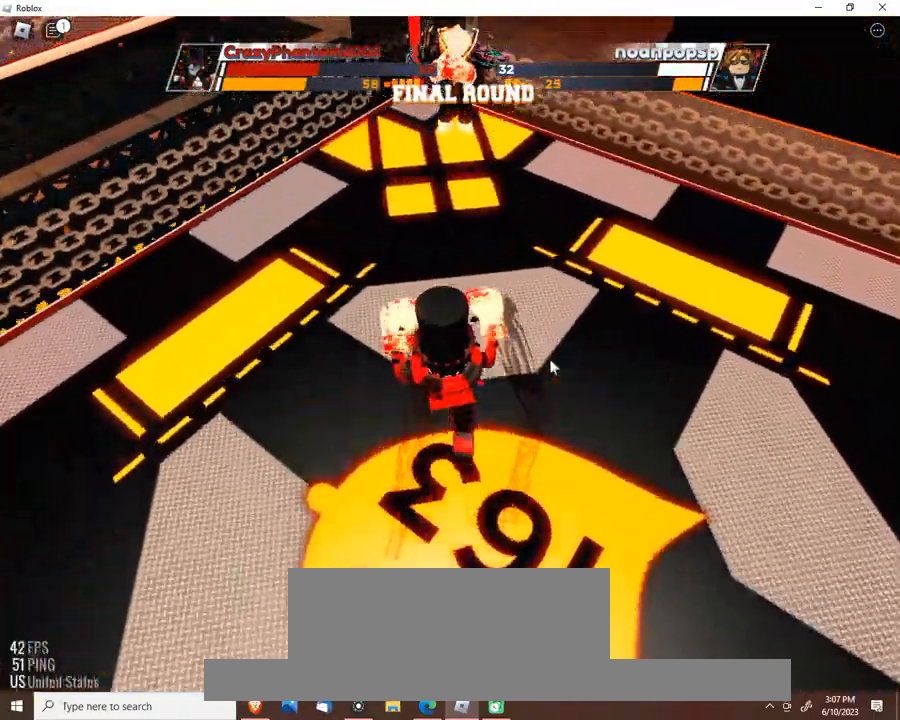
{"keys": [], "events": []}
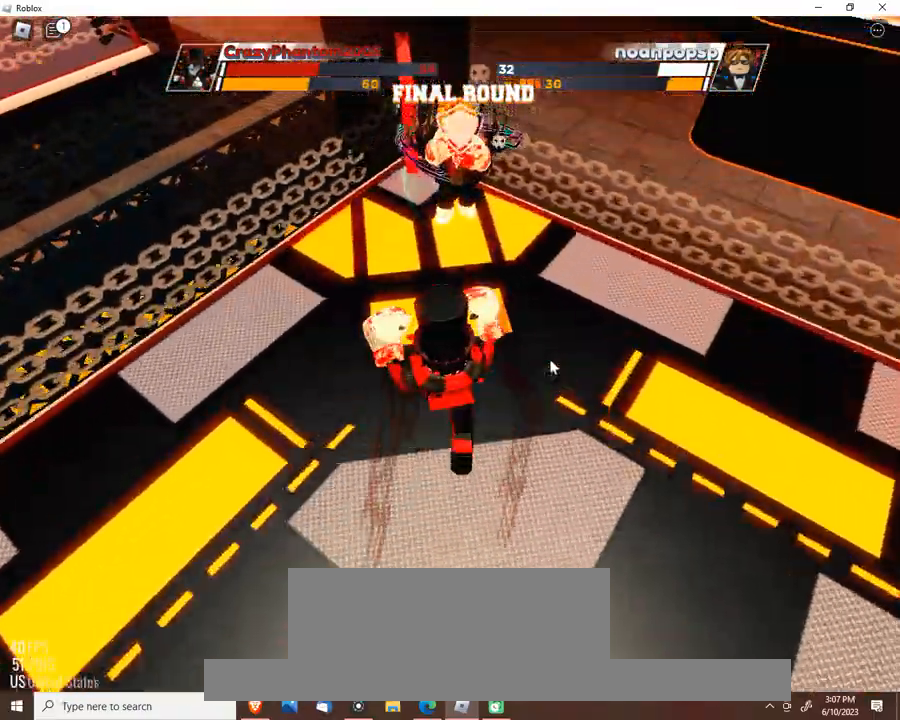
{"keys": [], "events": []}
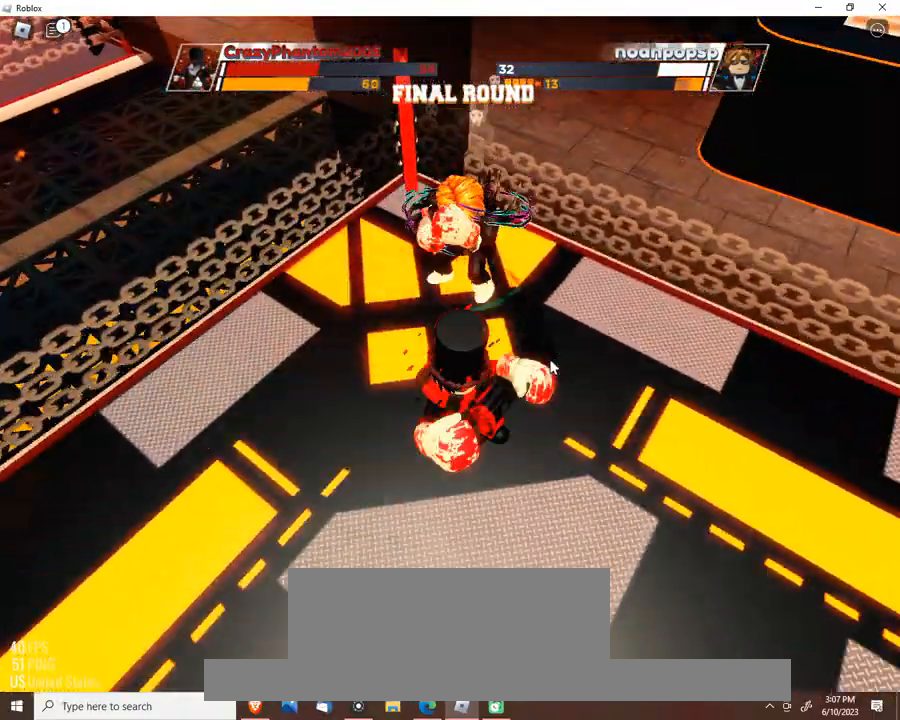
{"keys": ["space"], "events": [[467, "space", "down"]]}
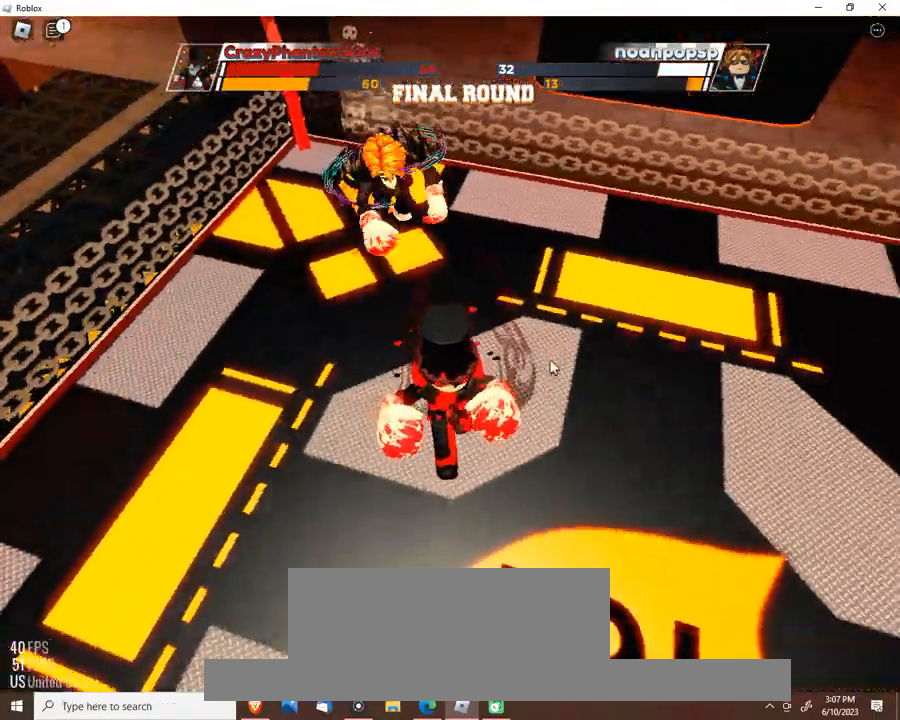
{"keys": ["space"], "events": []}